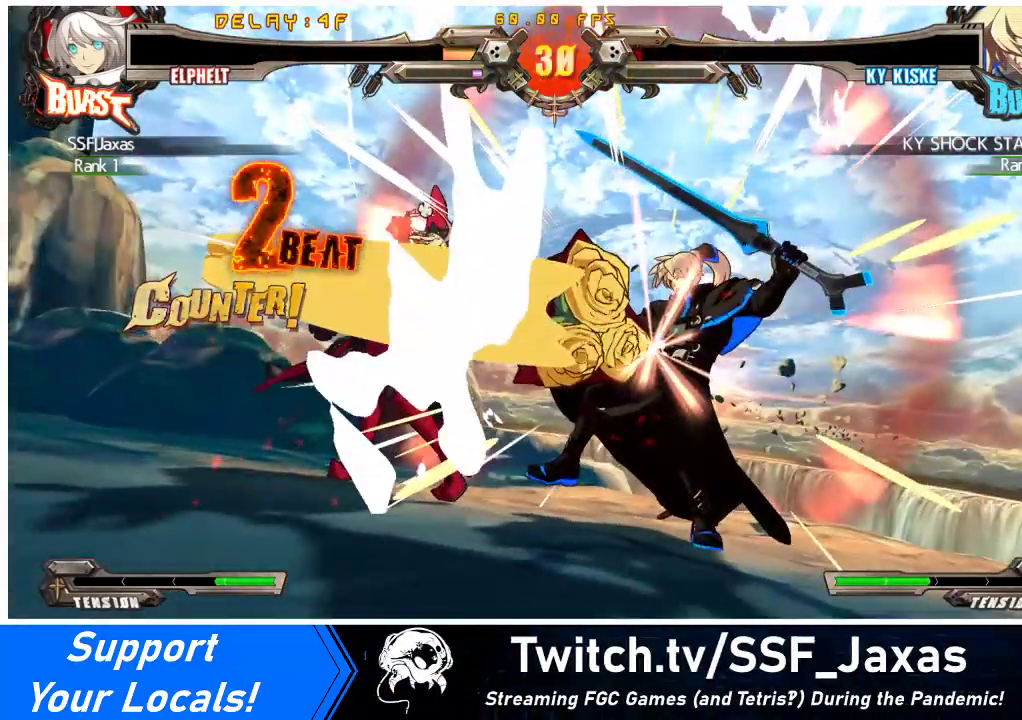
Gameplay with a controller (arcade stick); each line is a JSON object with the inputs held at the frame after it. "events" lists button and stick changes between this image and that frame as [ms after this image, input, new state], when the widget could be followed in between. Not read: L3 R3 other_buttons.
{"buttons": ["DPAD_DOWN"], "events": [[167, "R1", "down"], [300, "R1", "up"]]}
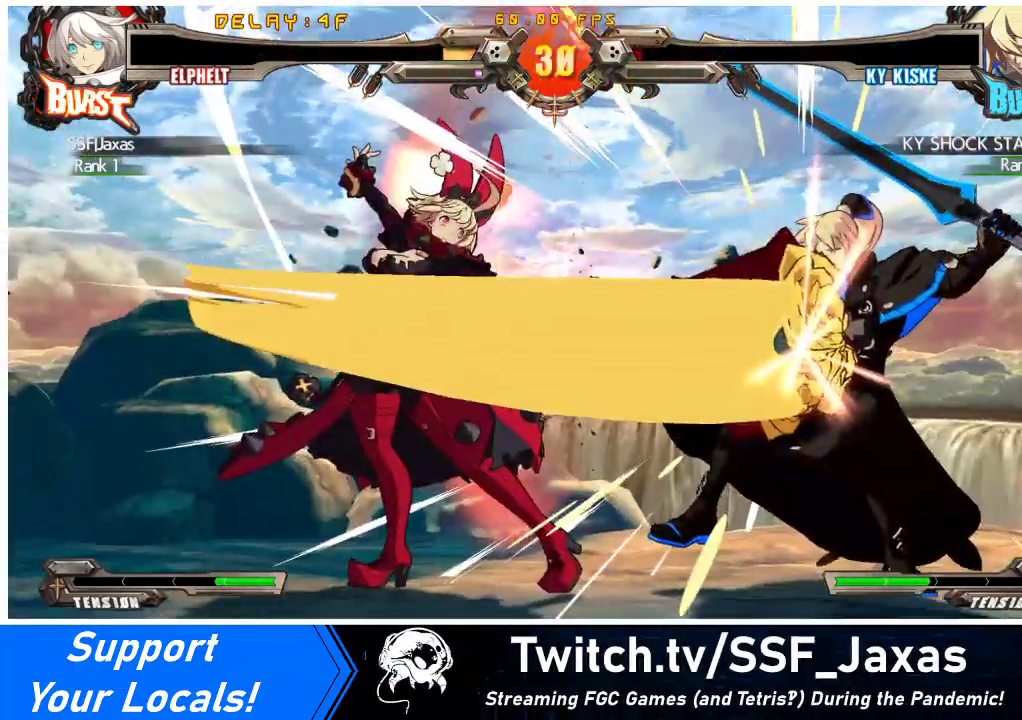
{"buttons": ["R1", "DPAD_DOWN"], "events": [[333, "R1", "down"]]}
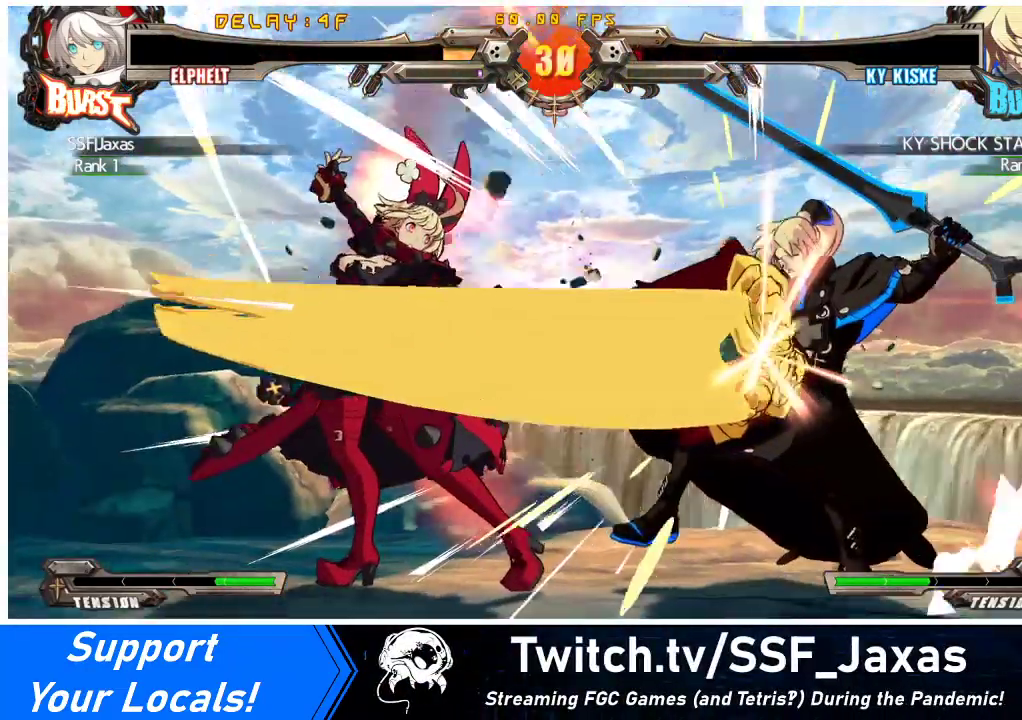
{"buttons": ["R1", "DPAD_DOWN"], "events": [[33, "R1", "up"], [433, "R1", "down"]]}
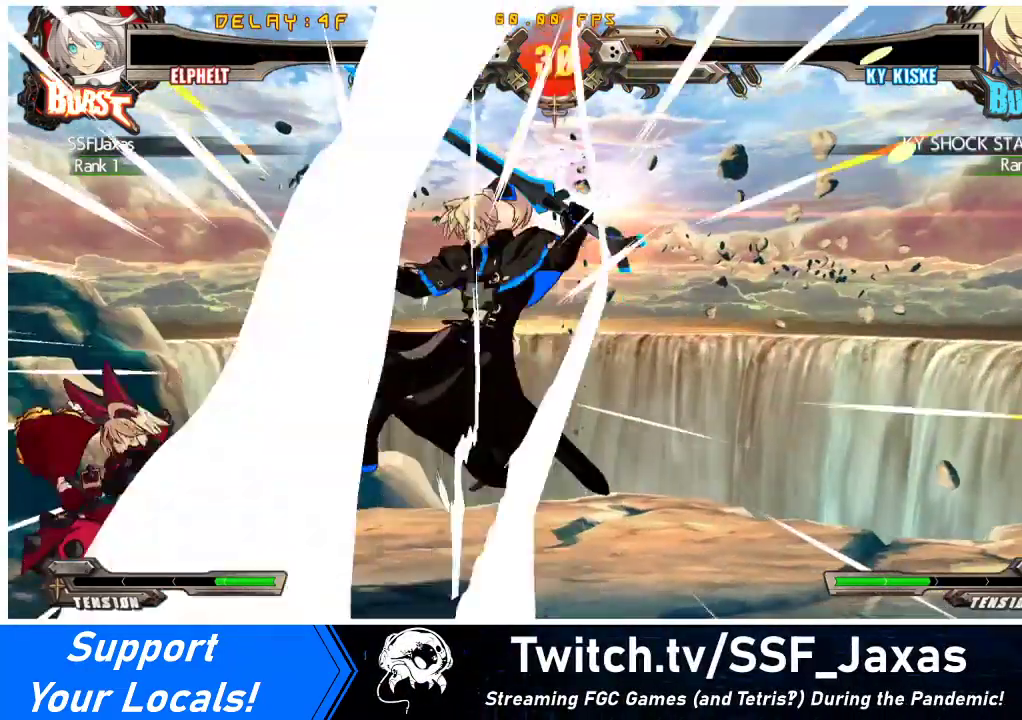
{"buttons": [], "events": [[67, "R1", "up"], [267, "DPAD_DOWN", "up"]]}
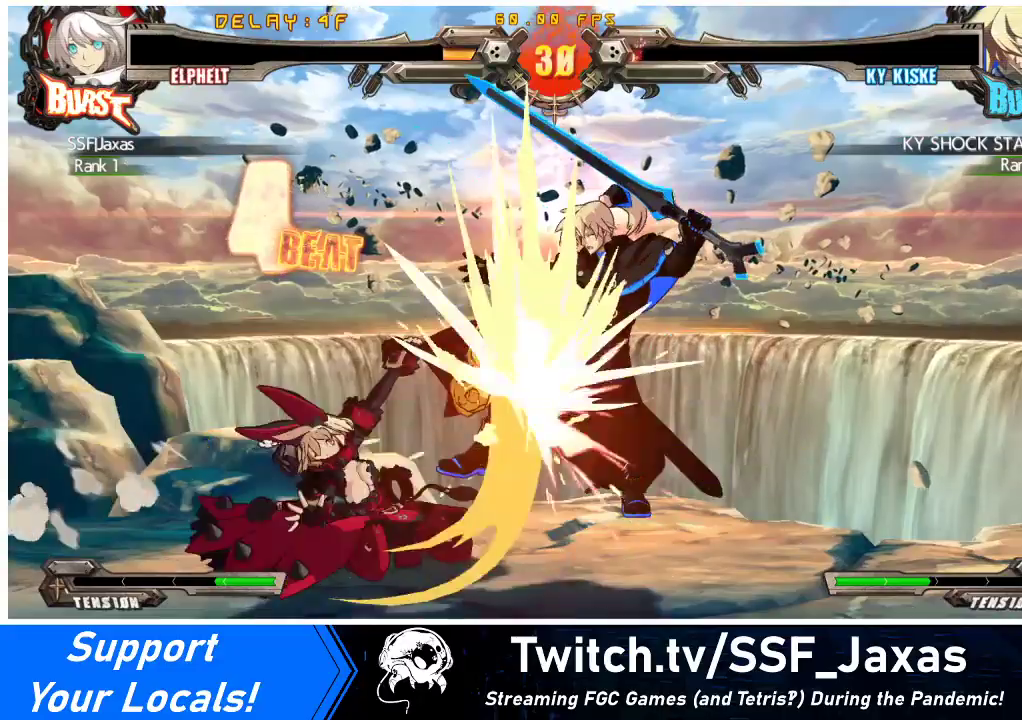
{"buttons": [], "events": []}
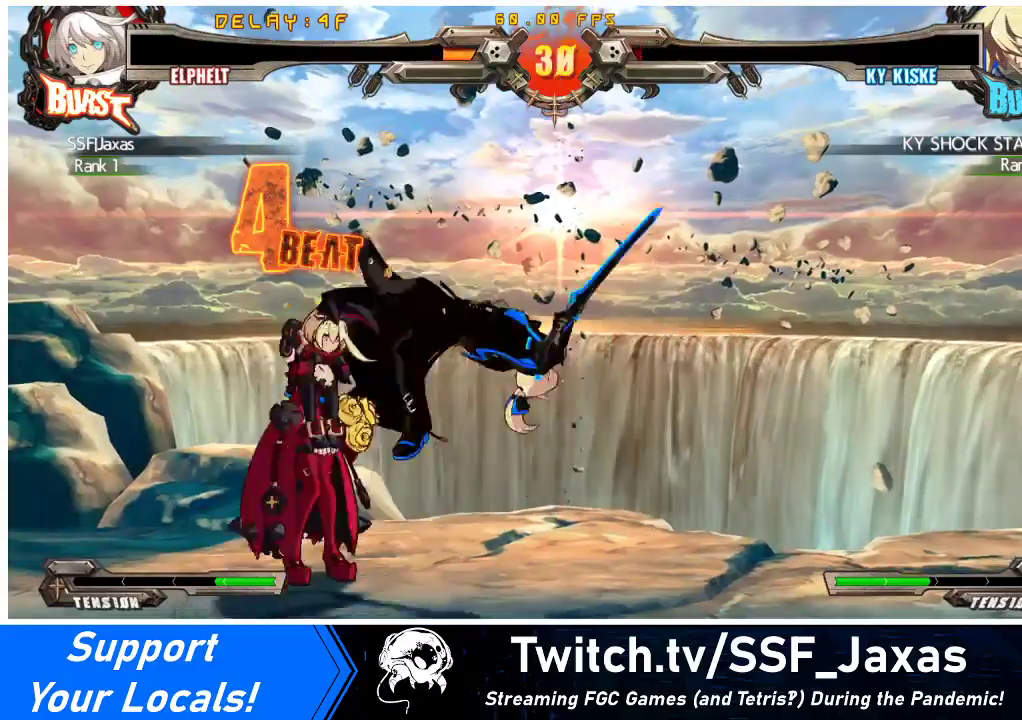
{"buttons": [], "events": []}
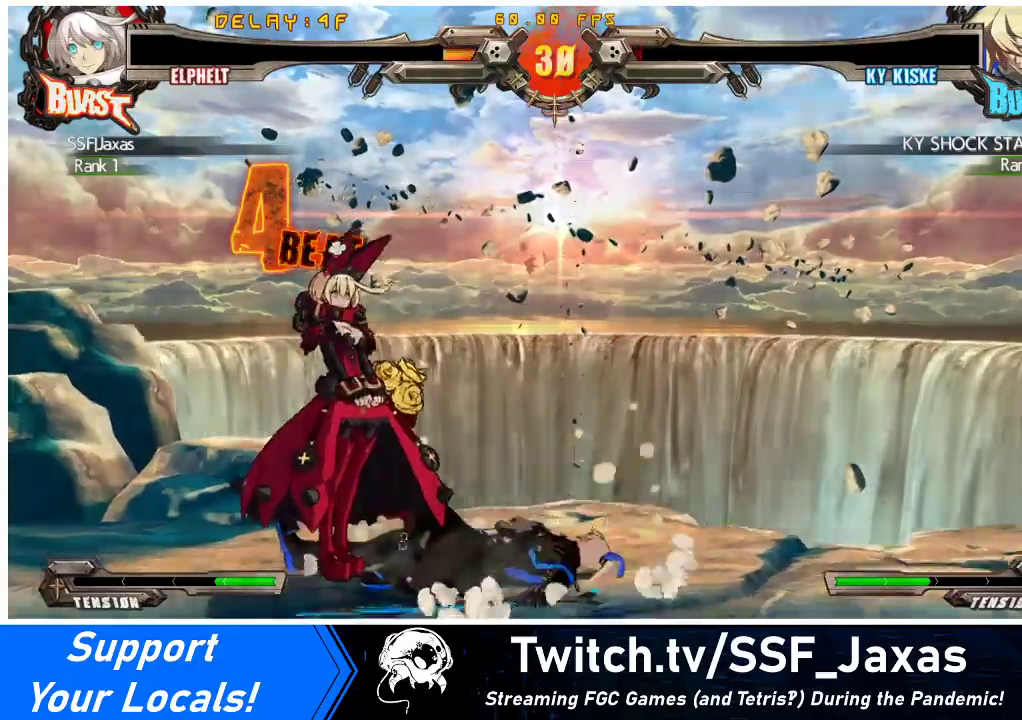
{"buttons": [], "events": []}
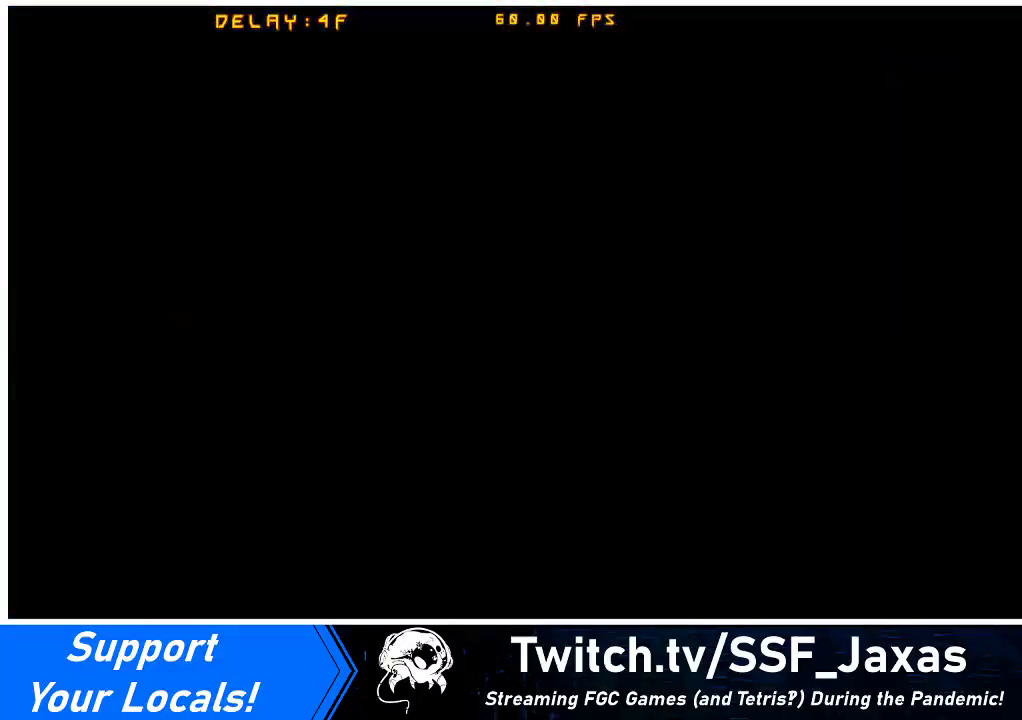
{"buttons": [], "events": []}
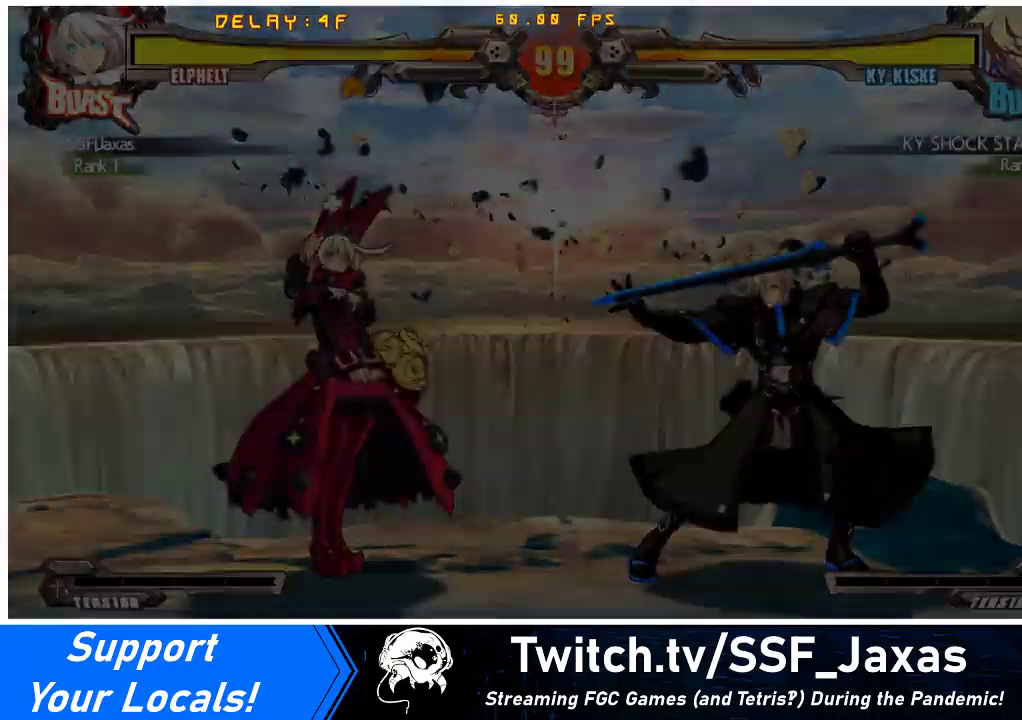
{"buttons": [], "events": []}
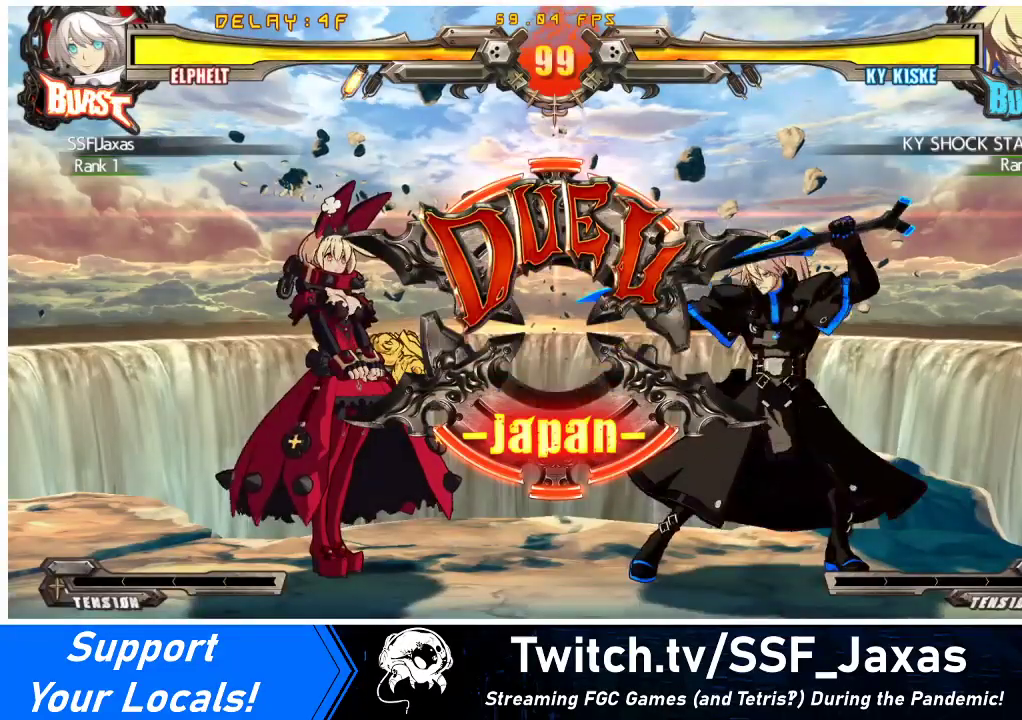
{"buttons": [], "events": []}
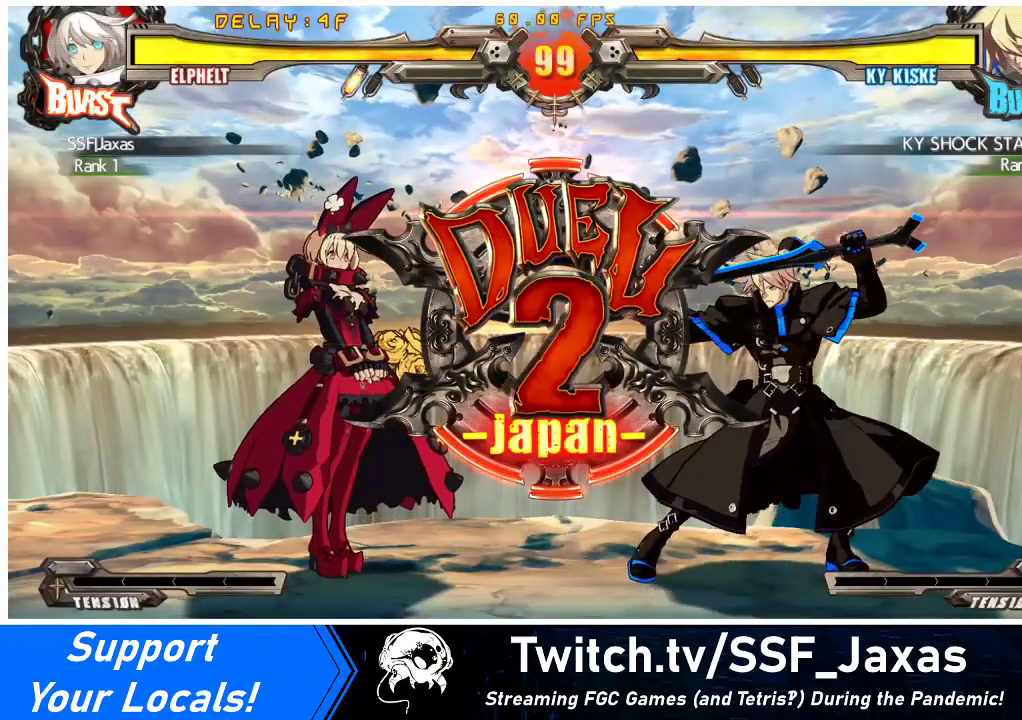
{"buttons": ["DPAD_LEFT"], "events": [[367, "DPAD_LEFT", "down"]]}
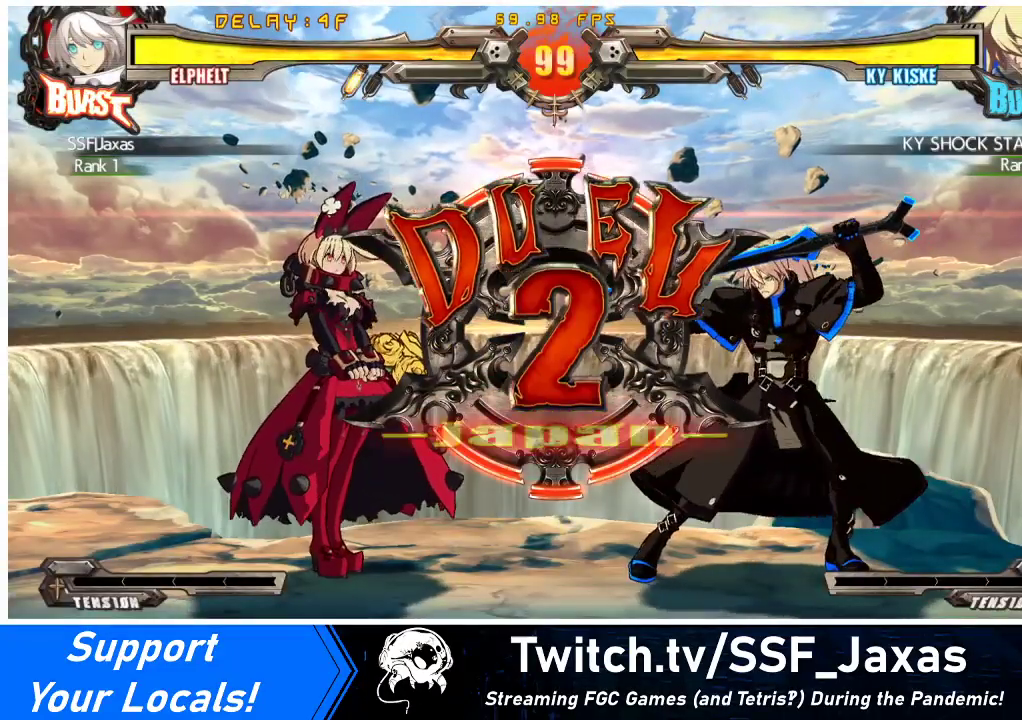
{"buttons": ["DPAD_DOWN"], "events": [[33, "DPAD_LEFT", "up"], [33, "DPAD_RIGHT", "down"], [167, "DPAD_RIGHT", "up"], [200, "DPAD_DOWN", "down"], [233, "DPAD_LEFT", "down"], [433, "DPAD_LEFT", "up"]]}
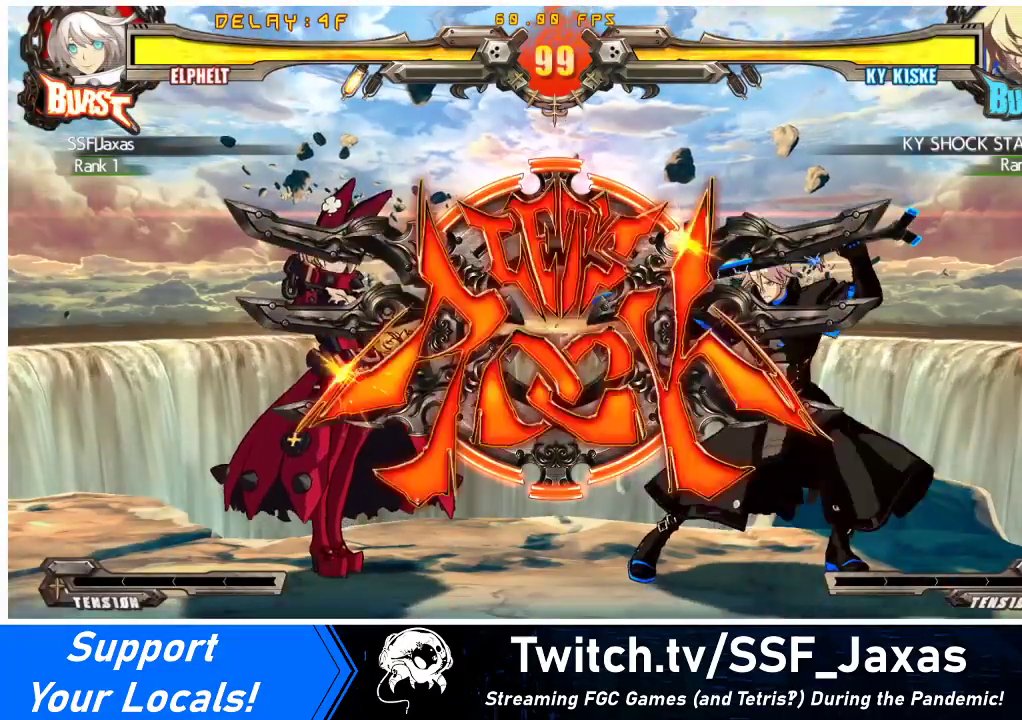
{"buttons": [], "events": [[100, "DPAD_DOWN", "up"], [100, "DPAD_LEFT", "down"], [233, "DPAD_LEFT", "up"]]}
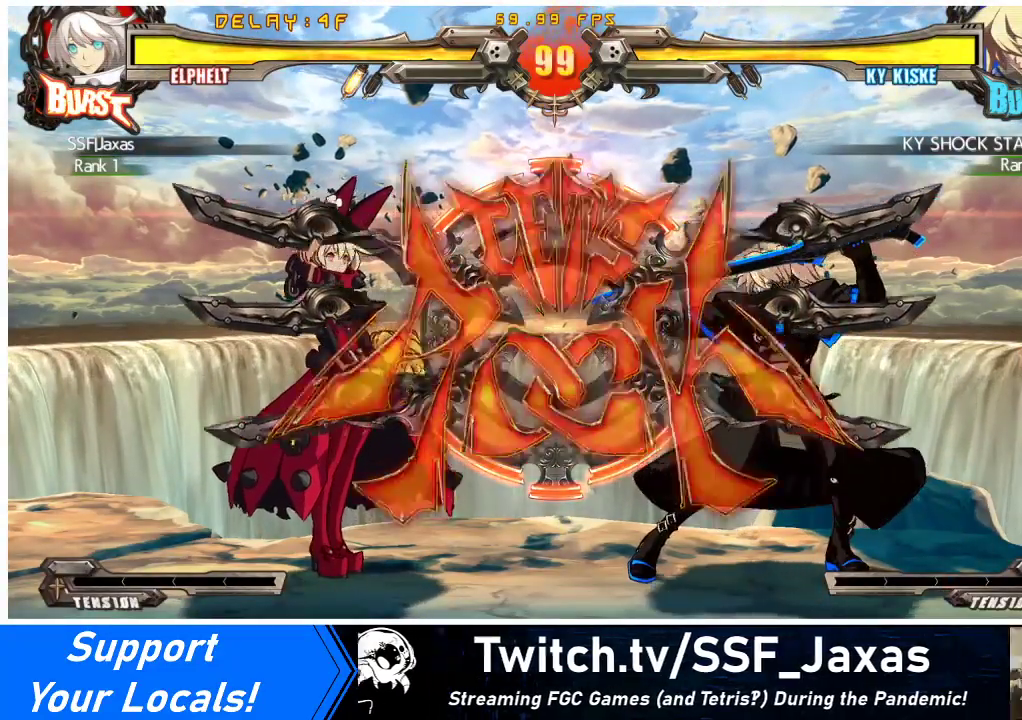
{"buttons": ["DPAD_DOWN", "DPAD_LEFT"], "events": [[167, "DPAD_DOWN", "down"], [167, "DPAD_LEFT", "down"]]}
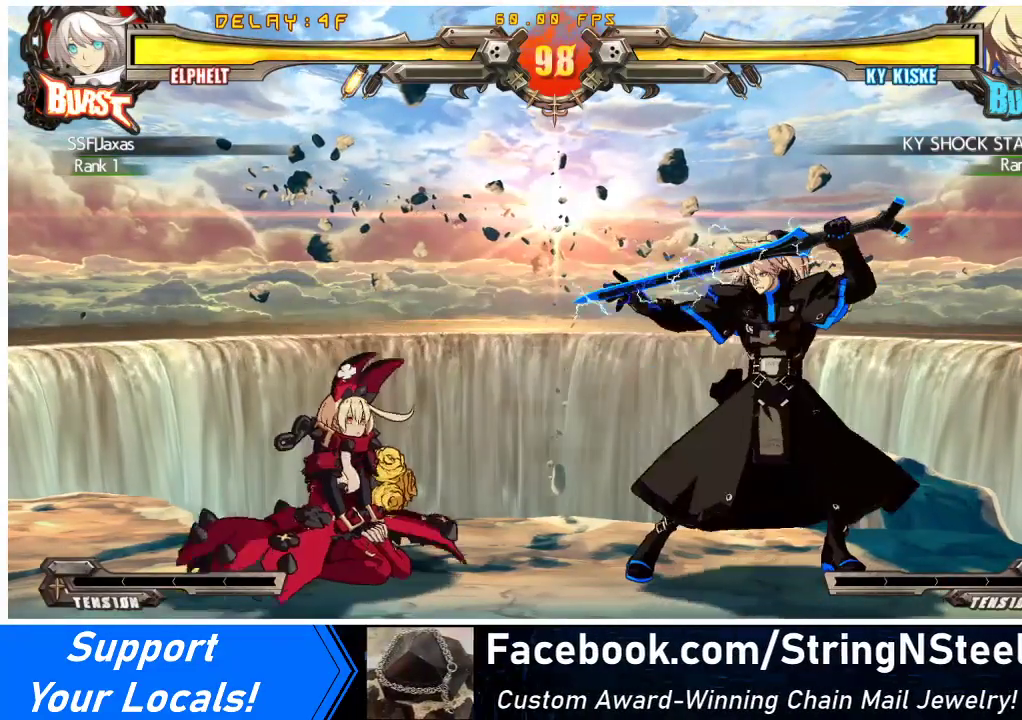
{"buttons": ["DPAD_LEFT"], "events": [[333, "DPAD_DOWN", "up"], [433, "DPAD_LEFT", "up"], [500, "DPAD_LEFT", "down"]]}
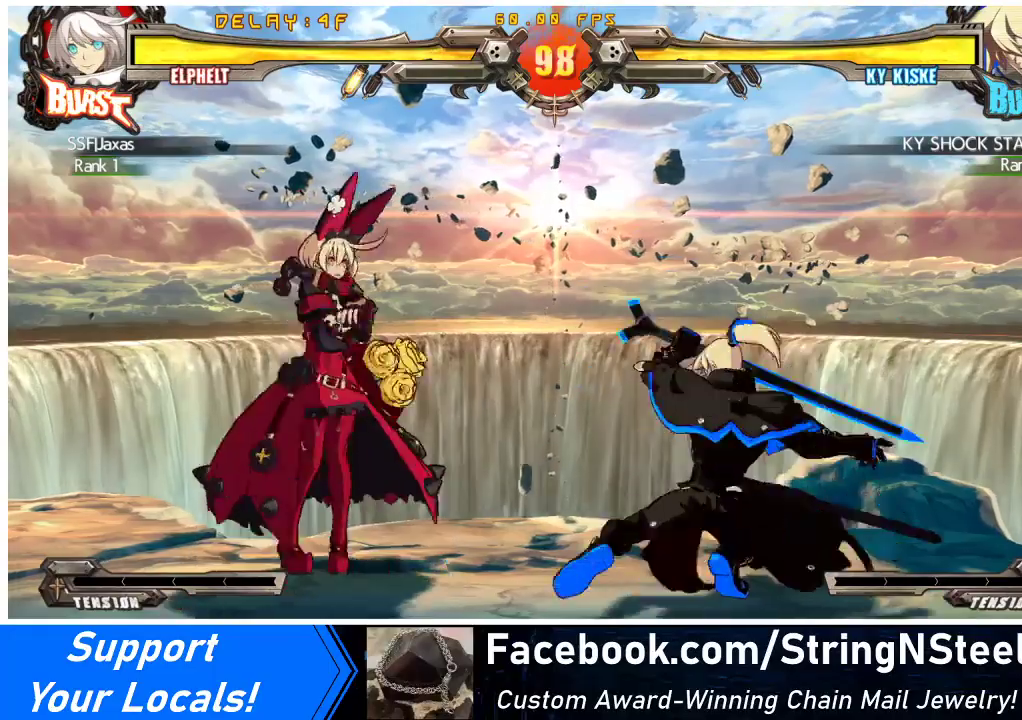
{"buttons": ["DPAD_RIGHT"], "events": [[33, "DPAD_LEFT", "up"], [100, "DPAD_LEFT", "down"], [200, "DPAD_LEFT", "up"], [267, "DPAD_RIGHT", "down"], [333, "DPAD_RIGHT", "up"], [367, "DPAD_RIGHT", "down"]]}
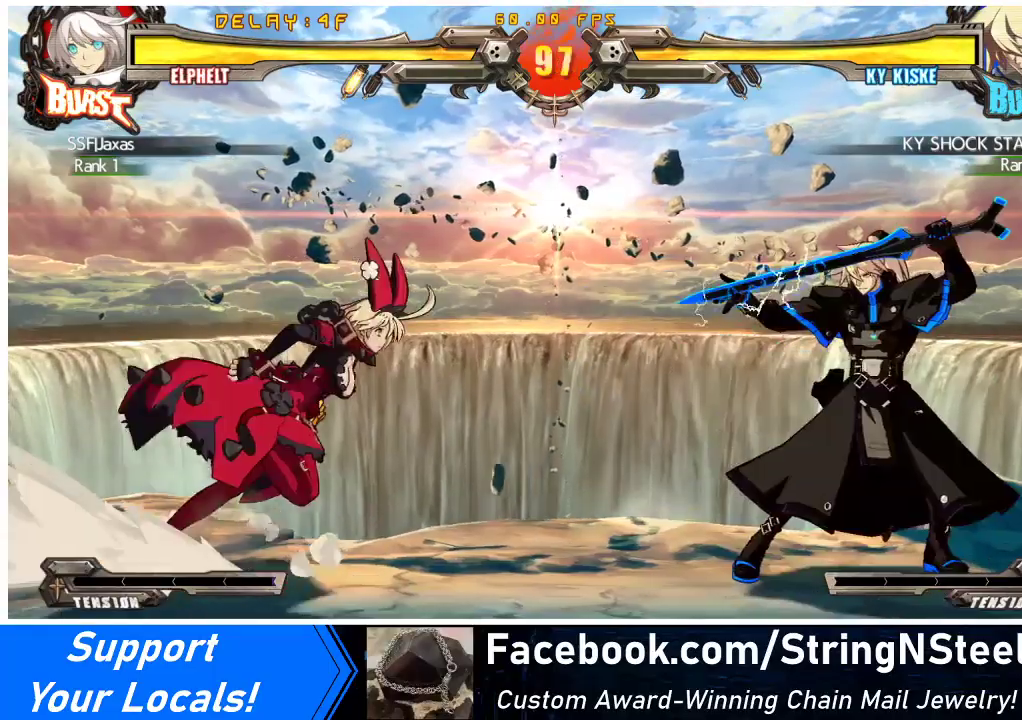
{"buttons": ["R1", "DPAD_DOWN"], "events": [[67, "DPAD_RIGHT", "up"], [67, "TRIANGLE", "down"], [200, "TRIANGLE", "up"], [233, "DPAD_DOWN", "down"], [367, "R1", "down"]]}
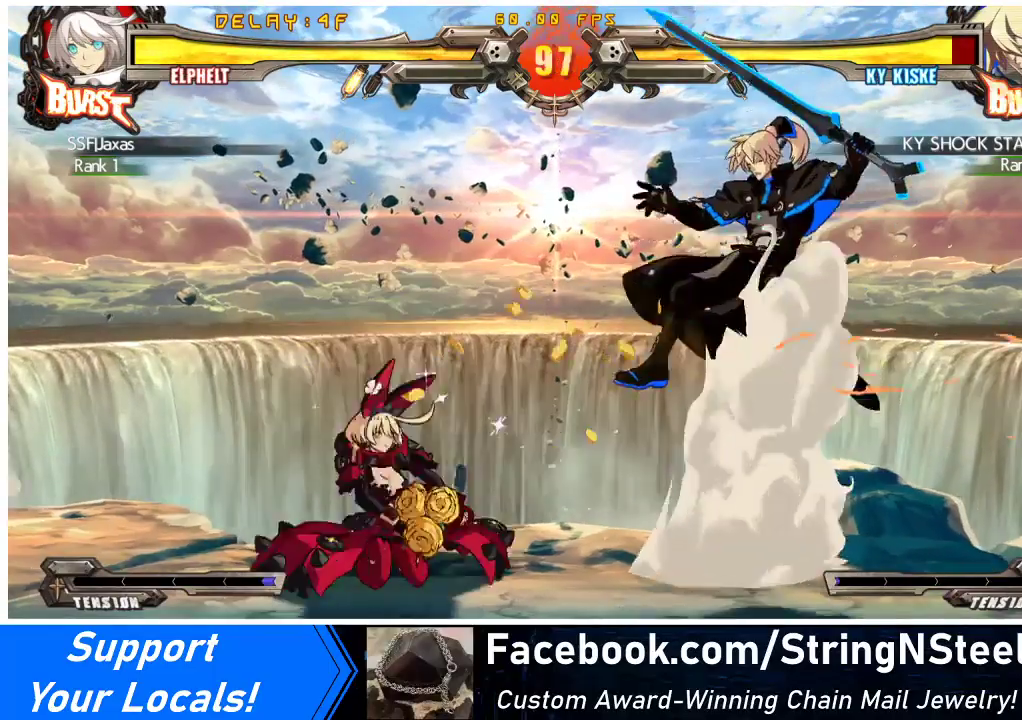
{"buttons": ["DPAD_LEFT"], "events": [[33, "R1", "up"], [100, "DPAD_DOWN", "up"], [467, "DPAD_LEFT", "down"]]}
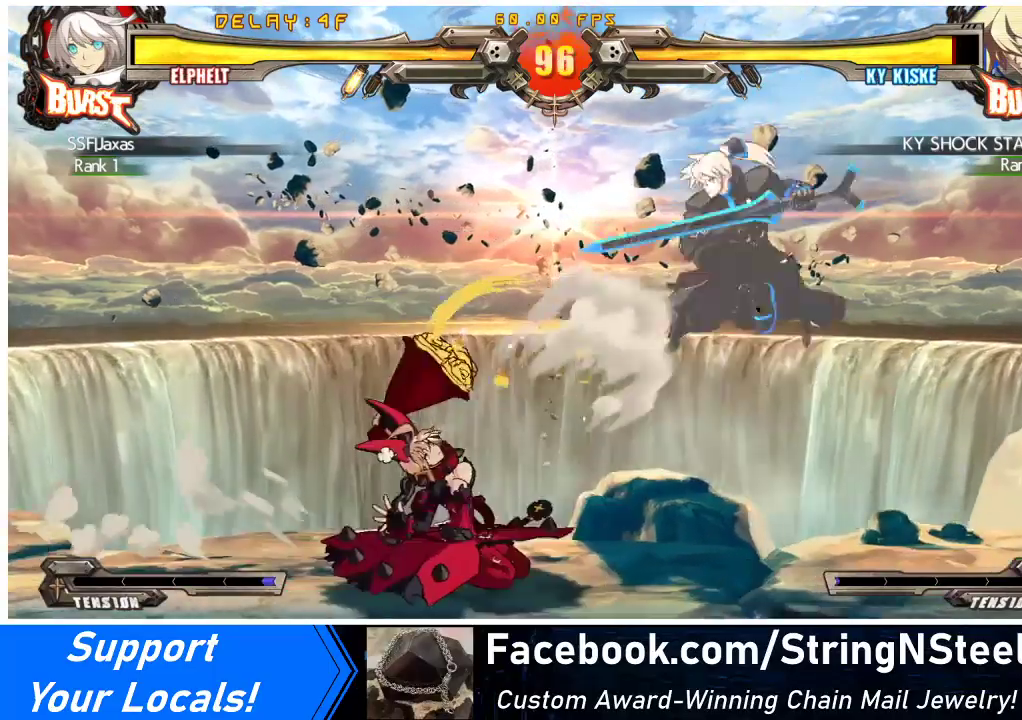
{"buttons": ["DPAD_LEFT"], "events": []}
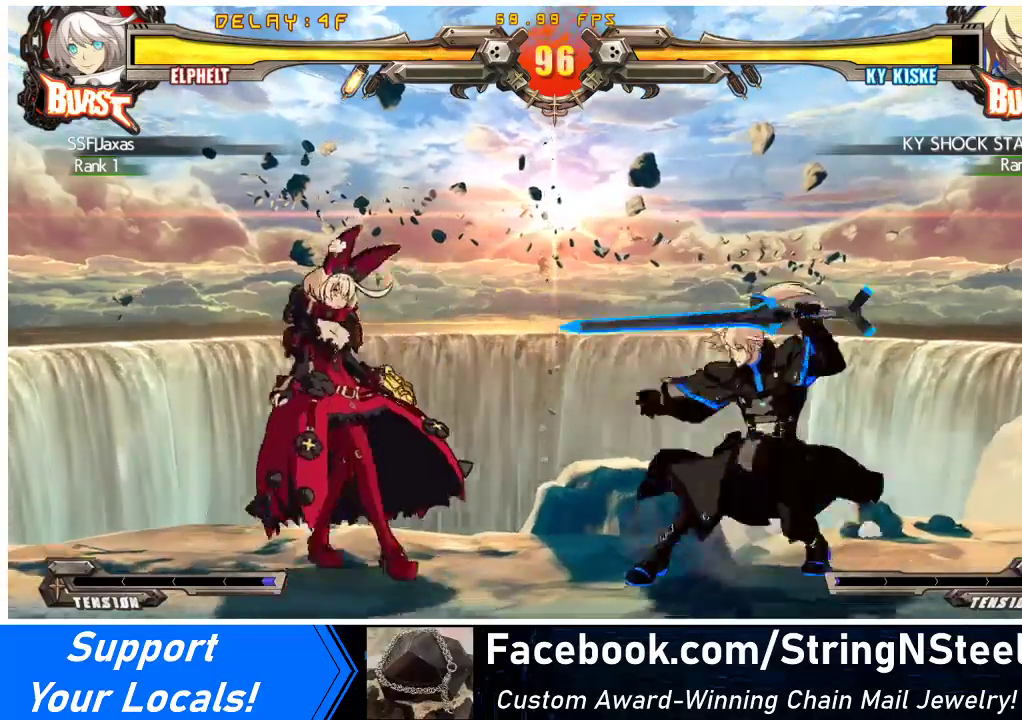
{"buttons": ["R1", "DPAD_RIGHT"], "events": [[333, "DPAD_LEFT", "up"], [333, "DPAD_RIGHT", "down"], [400, "R1", "down"]]}
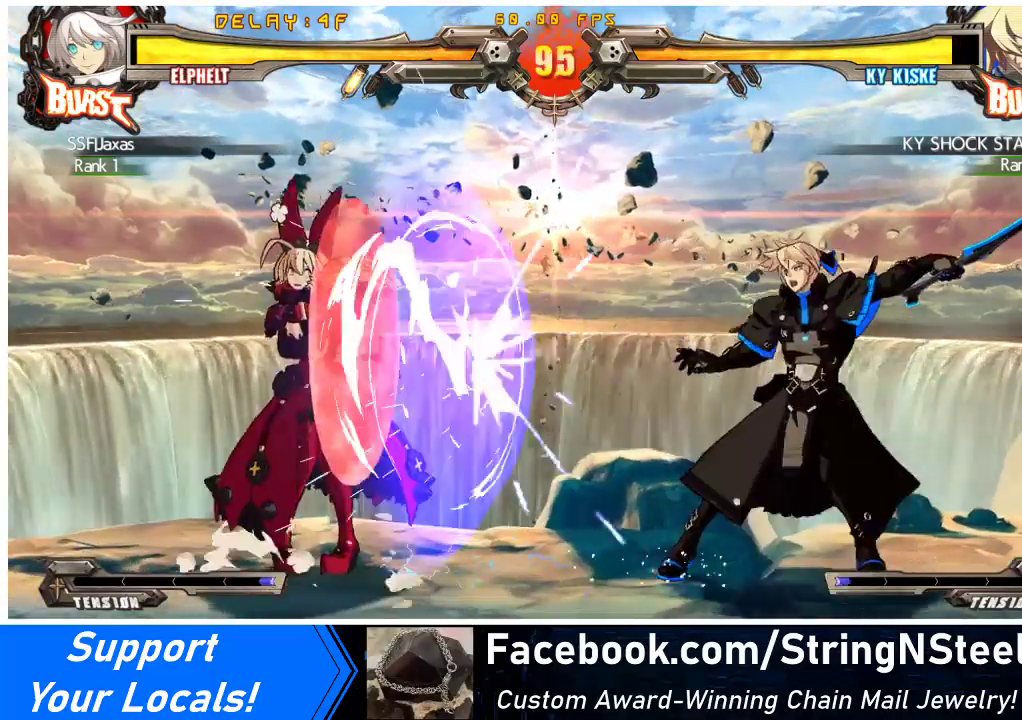
{"buttons": [], "events": [[67, "DPAD_RIGHT", "up"], [100, "DPAD_LEFT", "down"], [100, "R1", "up"], [167, "DPAD_LEFT", "up"], [267, "DPAD_LEFT", "down"], [333, "DPAD_LEFT", "up"], [400, "DPAD_LEFT", "down"], [500, "DPAD_LEFT", "up"]]}
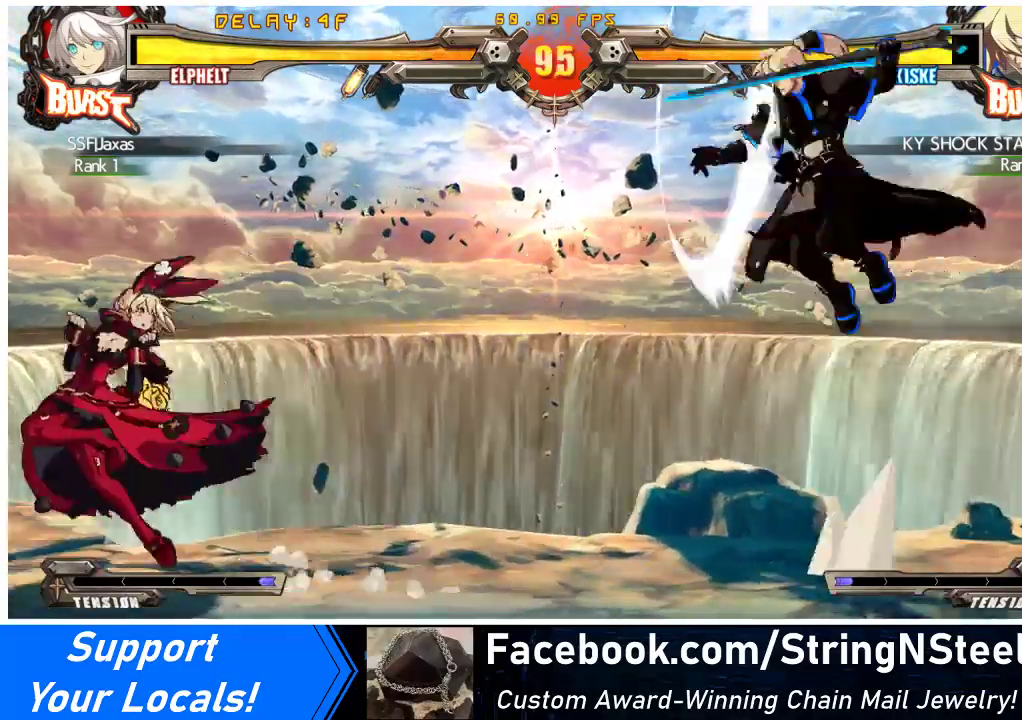
{"buttons": ["DPAD_DOWN"], "events": [[67, "DPAD_RIGHT", "down"], [133, "DPAD_RIGHT", "up"], [200, "DPAD_RIGHT", "down"], [267, "R1", "down"], [333, "DPAD_RIGHT", "up"], [433, "R1", "up"], [467, "DPAD_DOWN", "down"]]}
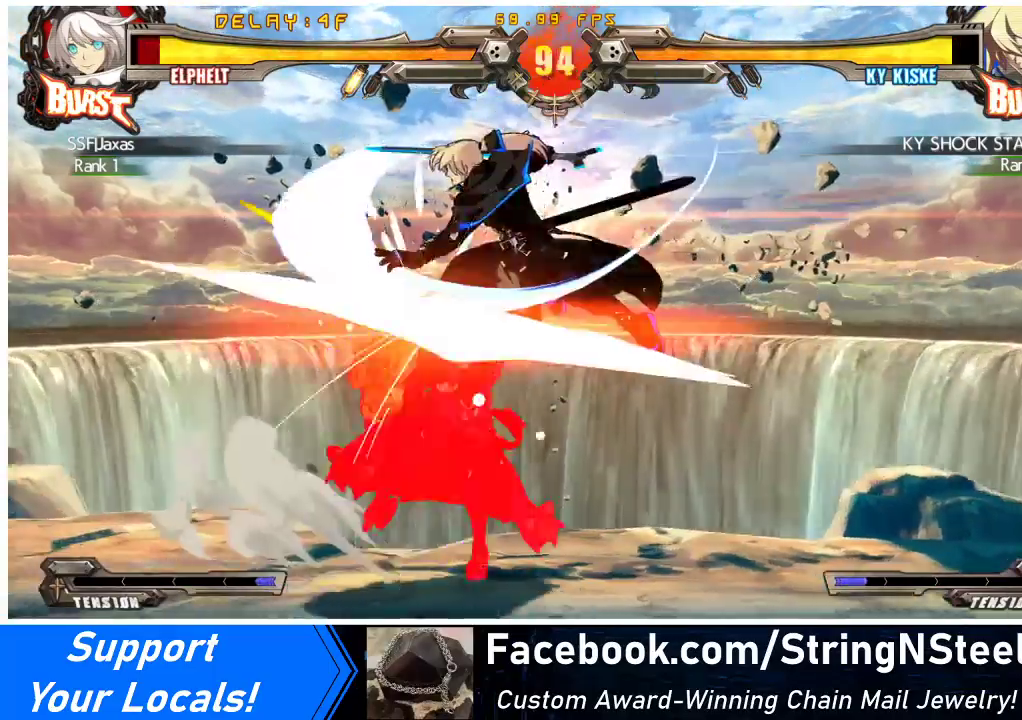
{"buttons": ["DPAD_DOWN", "DPAD_LEFT"], "events": [[33, "DPAD_RIGHT", "down"], [67, "CROSS", "down"], [67, "DPAD_DOWN", "up"], [167, "DPAD_RIGHT", "up"], [267, "CROSS", "up"], [400, "DPAD_LEFT", "down"], [433, "DPAD_DOWN", "down"]]}
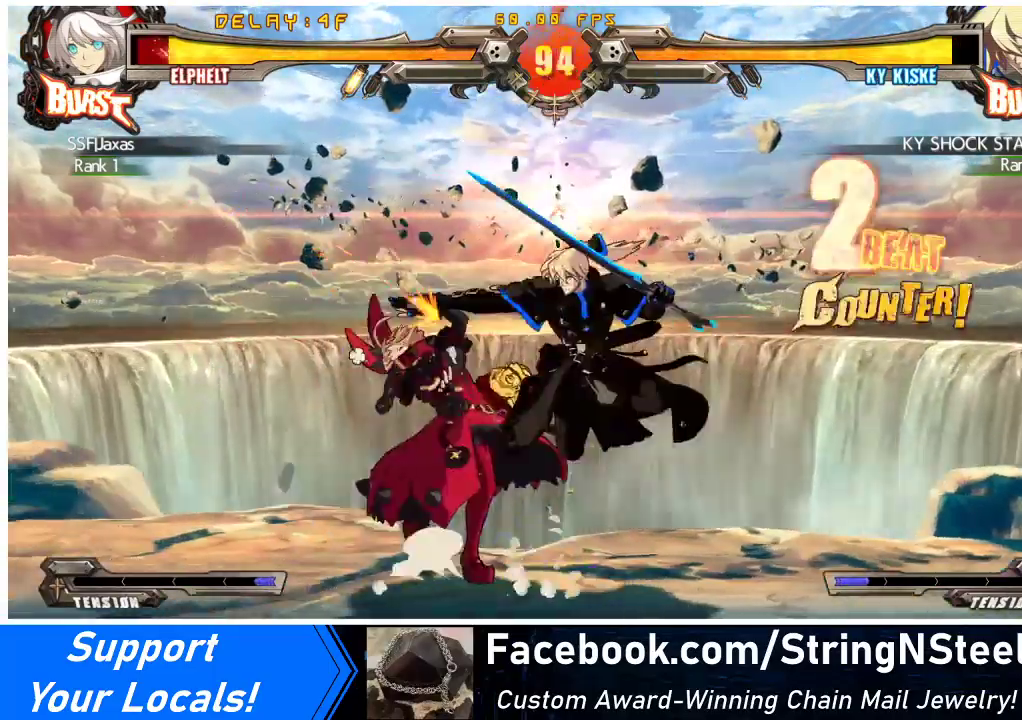
{"buttons": ["DPAD_DOWN", "DPAD_LEFT"], "events": []}
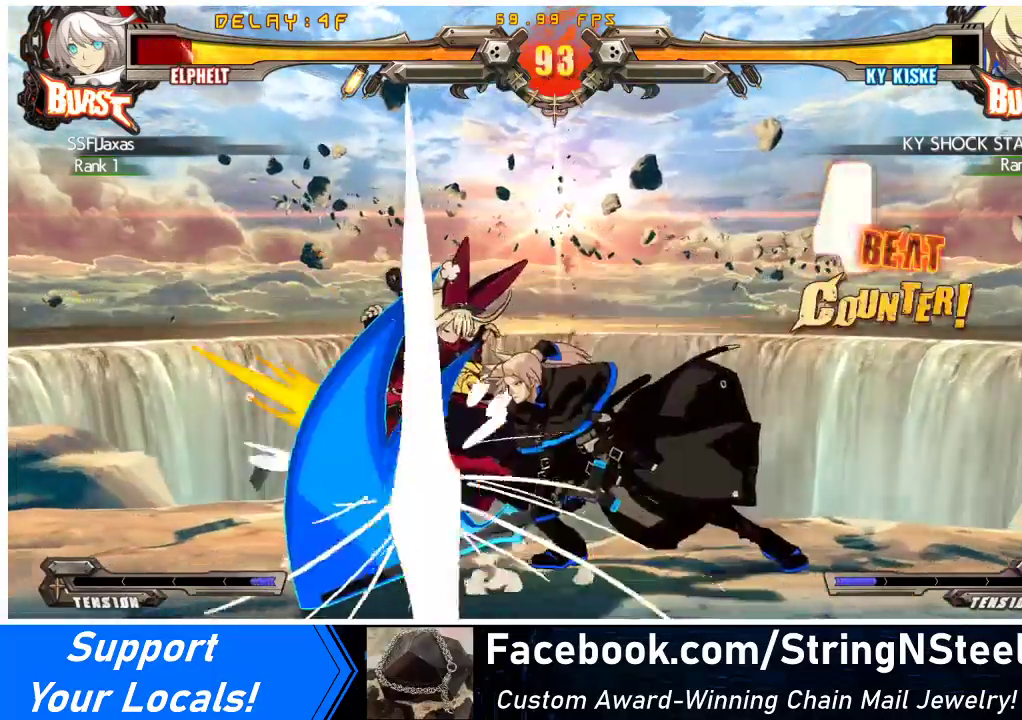
{"buttons": ["DPAD_DOWN", "DPAD_LEFT"], "events": []}
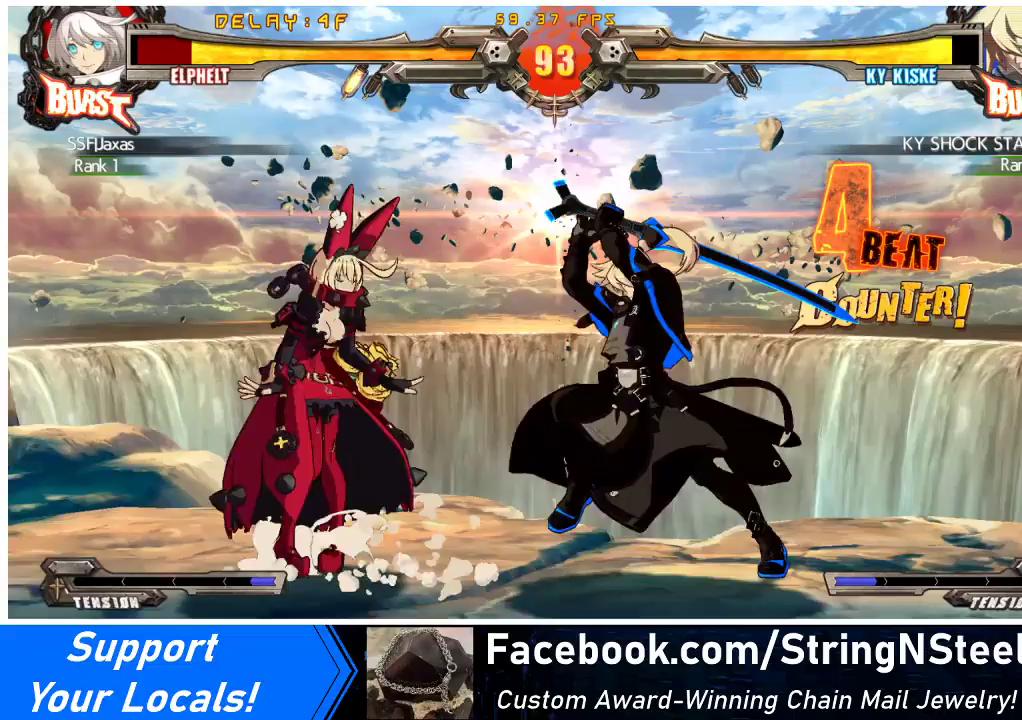
{"buttons": ["DPAD_DOWN", "DPAD_LEFT"], "events": []}
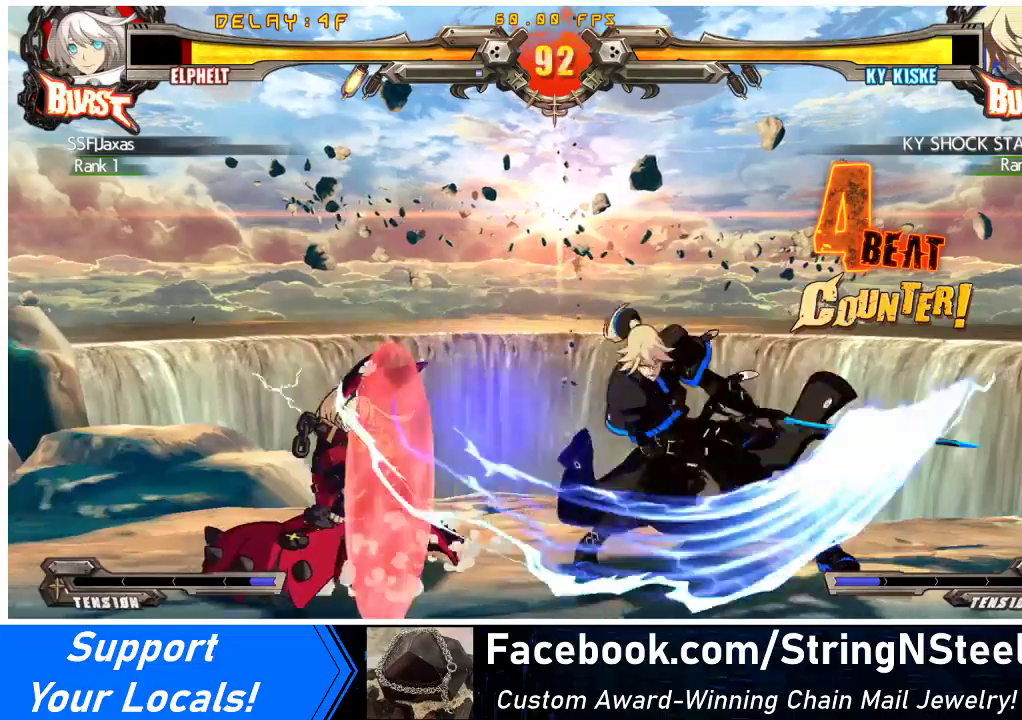
{"buttons": [], "events": [[33, "DPAD_DOWN", "up"], [433, "DPAD_LEFT", "up"]]}
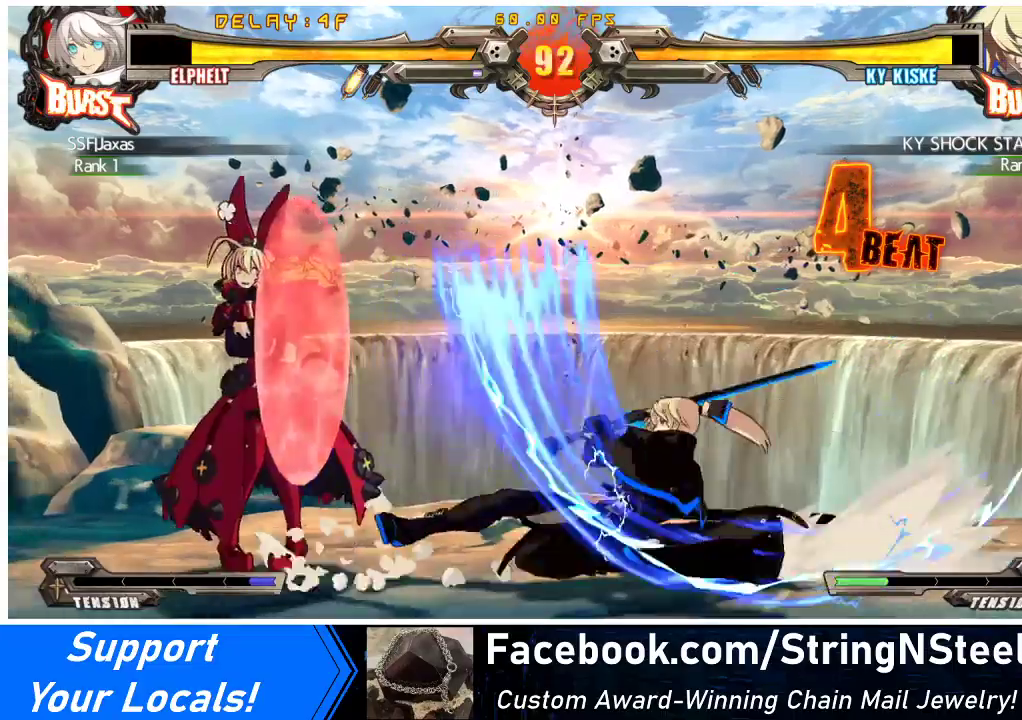
{"buttons": ["DPAD_DOWN", "DPAD_LEFT"], "events": [[33, "DPAD_LEFT", "down"], [100, "DPAD_LEFT", "up"], [167, "DPAD_LEFT", "down"], [467, "DPAD_DOWN", "down"]]}
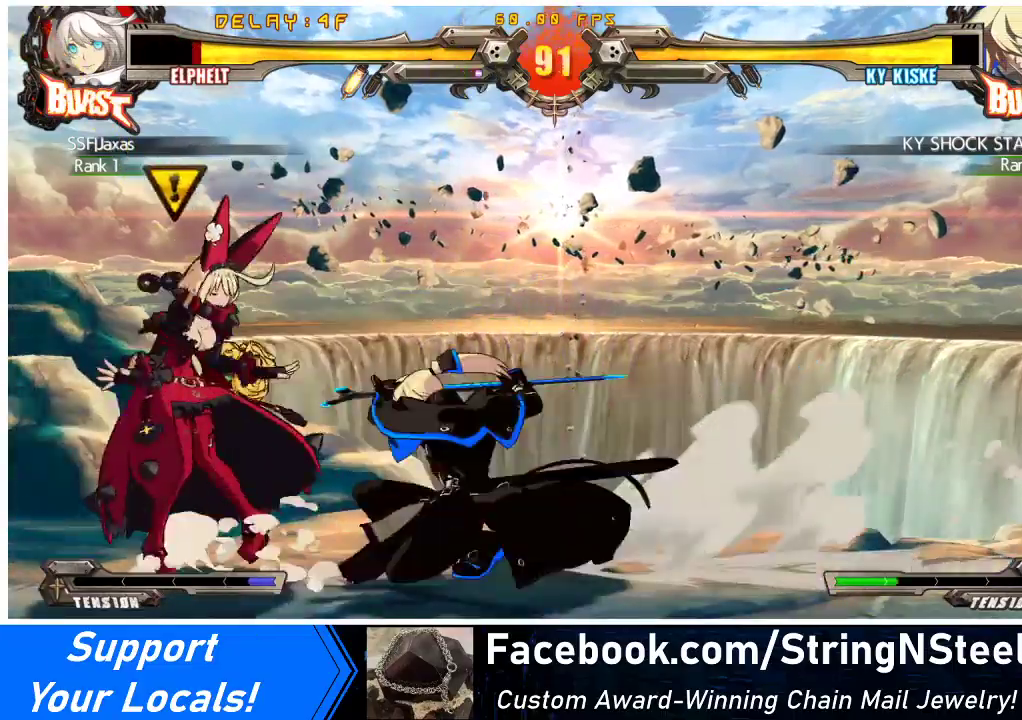
{"buttons": ["DPAD_LEFT"], "events": [[500, "DPAD_DOWN", "up"]]}
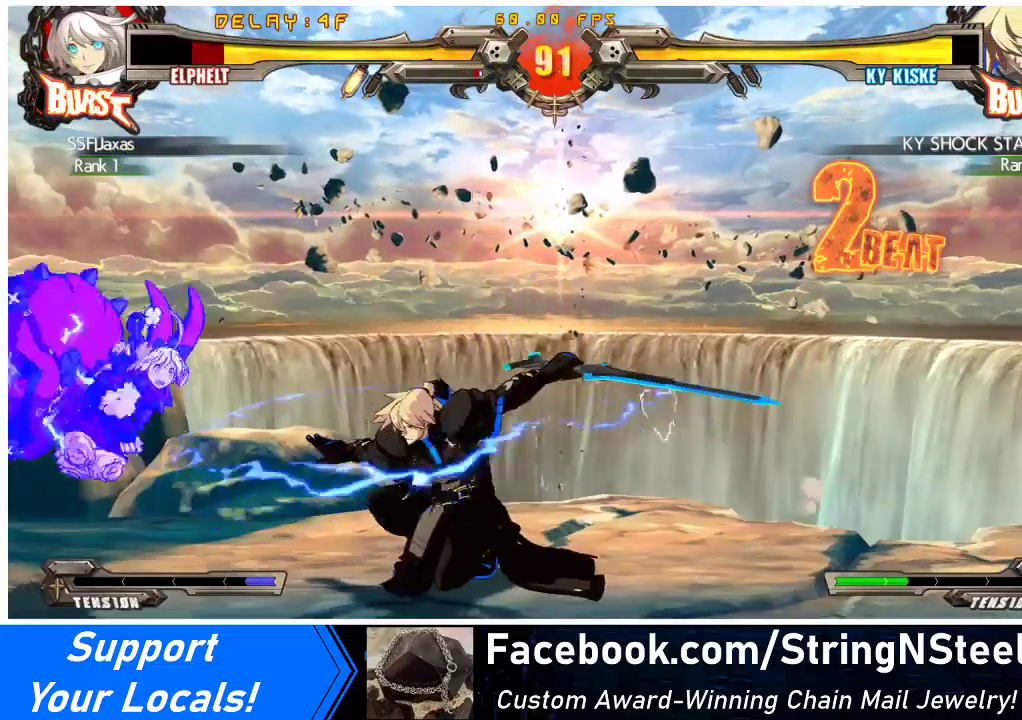
{"buttons": [], "events": [[167, "DPAD_LEFT", "up"], [167, "SQUARE", "down"], [333, "SQUARE", "up"]]}